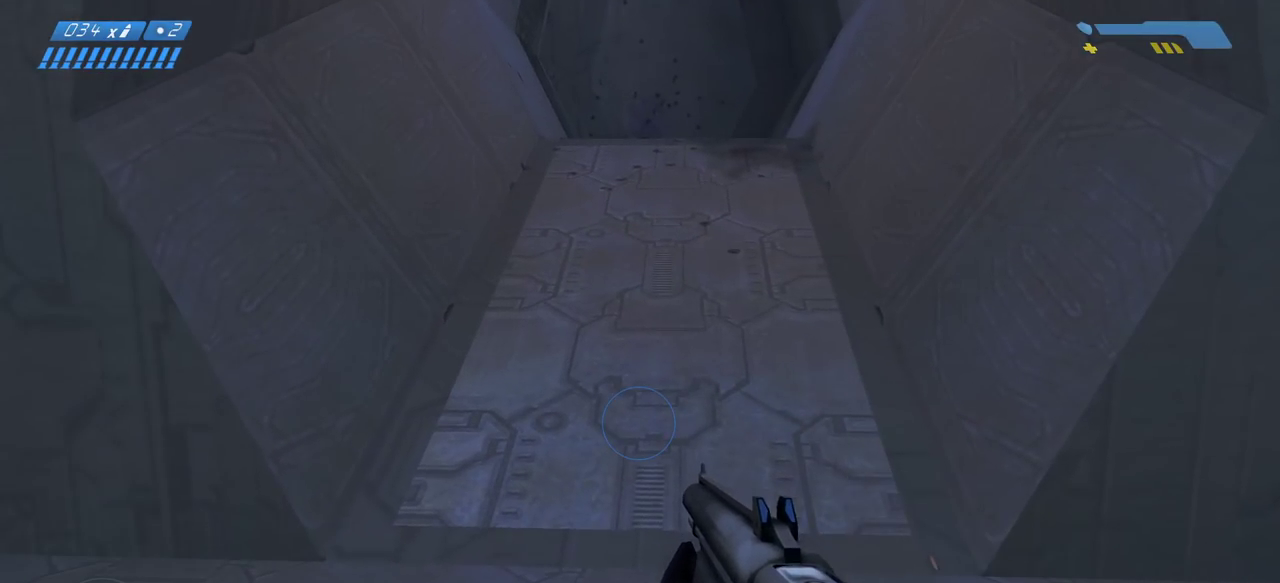
Gameplay with keyboard and mouse; each line is a JSON object with the keys and mouse buttons held at the frame after it. "events" lists presses ("down") and releases ("up") of "a", "ctrl", "d", "e", "f", "q", "r", "s", "shift", "space", "tab", "w", "mouse_left", "mouse_wheel", "mouse_right" and "mouse_mb5" between this image and that frame as [ms after this image, input, new state], when the widget could be followed in between. "mouse_left", "mouse_wheel", "mouse_right", "mouse_mb5" = the "left", "wheel", "right", "mb5" buttons of the "mouse" list. No other keys are recorded. "wheel" means that the mouse wheel is clicked or scrolled. Mouse movement is not recorded. Not read: mouse_mb4.
{"keys": ["w"], "mouse": [], "events": [[200, "w", "down"]]}
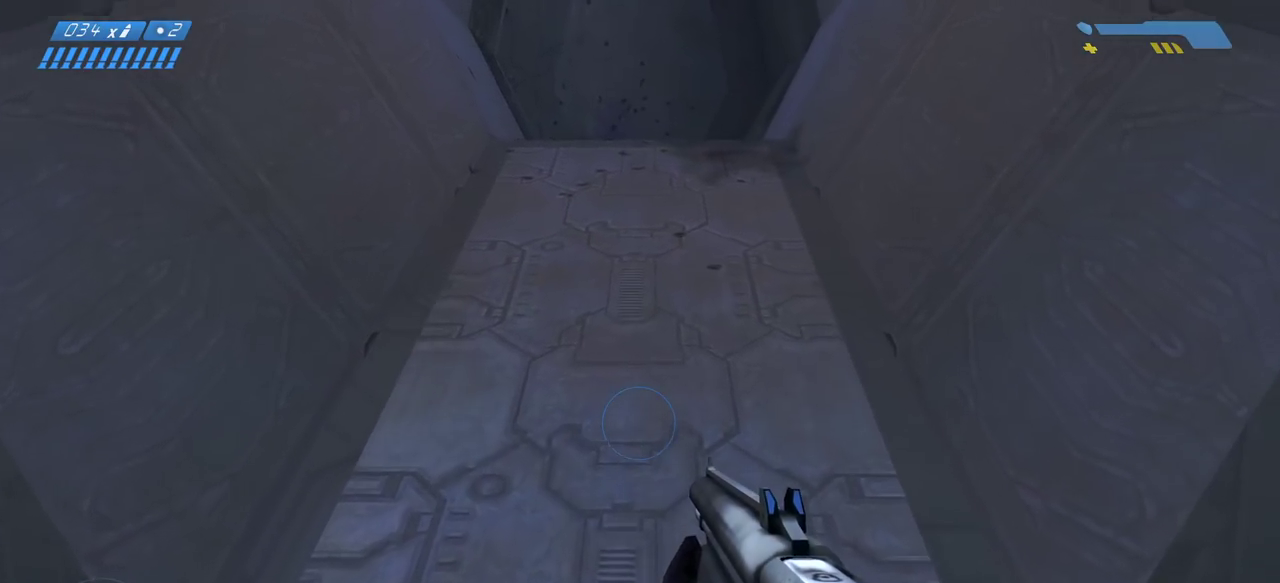
{"keys": ["w"], "mouse": [], "events": []}
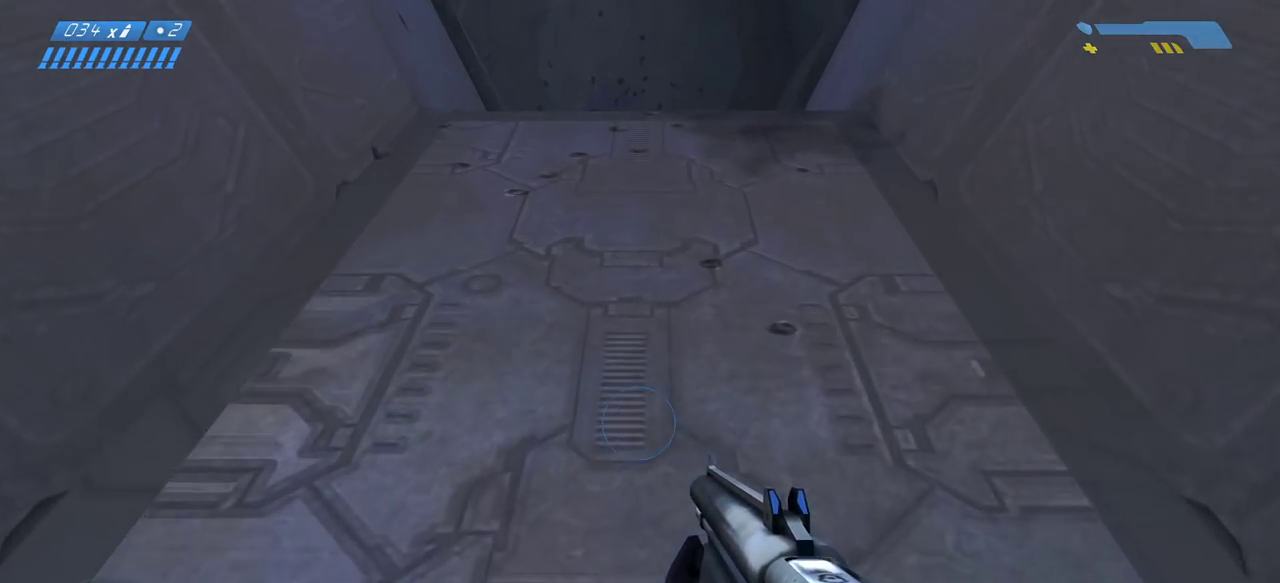
{"keys": ["d", "w"], "mouse": [], "events": [[483, "d", "down"]]}
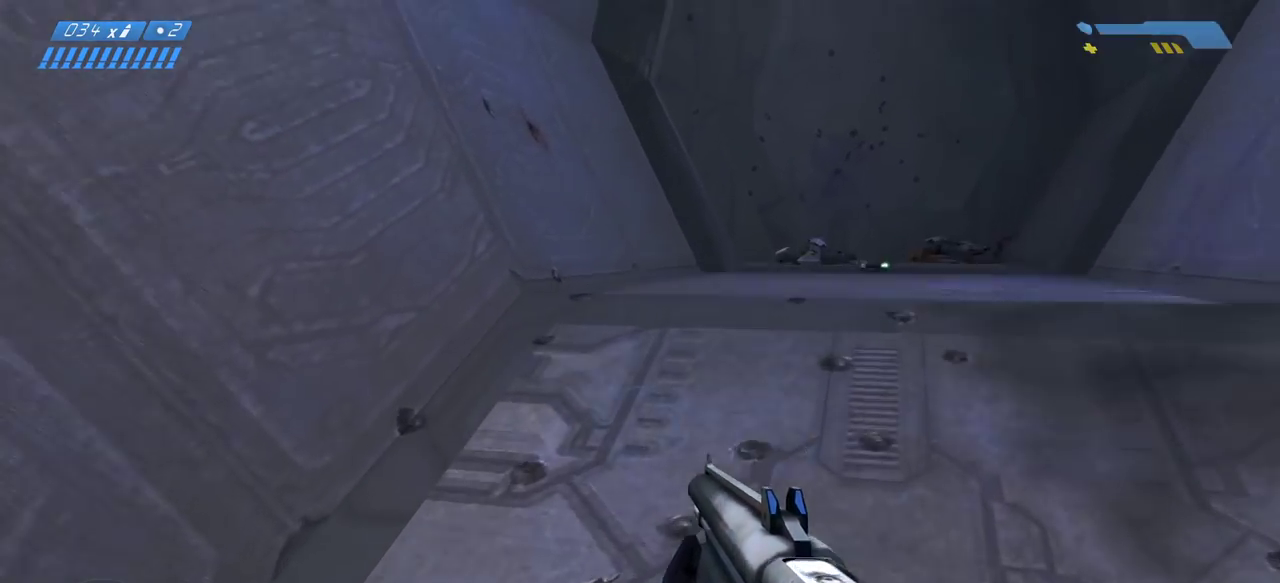
{"keys": ["s"], "mouse": [], "events": [[33, "w", "up"], [167, "s", "down"], [233, "d", "up"]]}
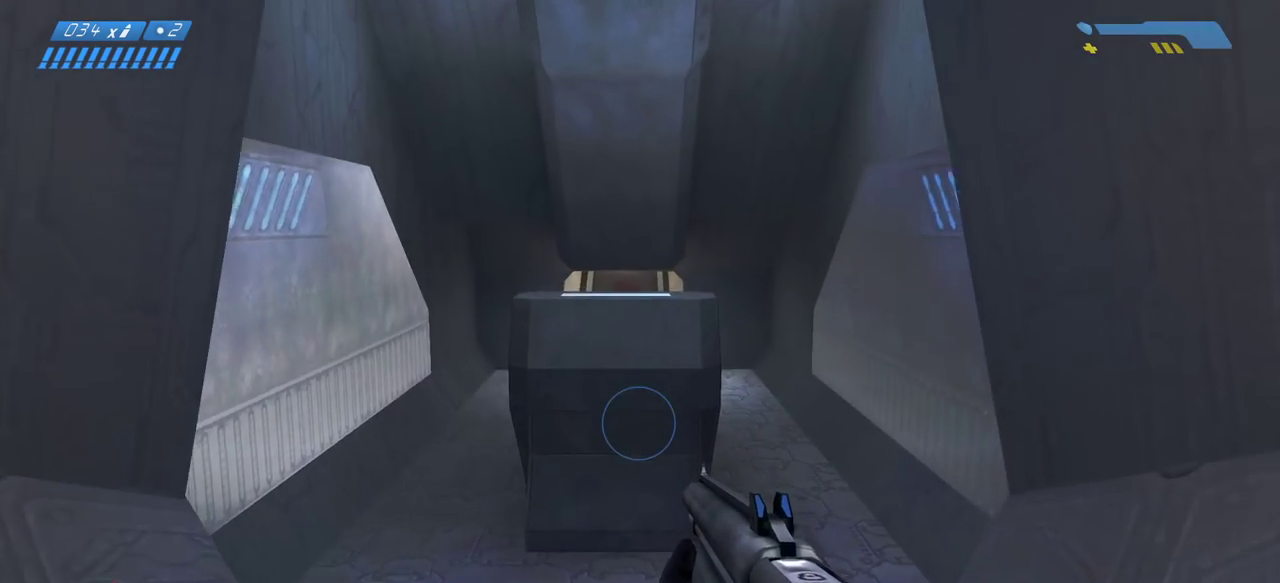
{"keys": ["s"], "mouse": [], "events": []}
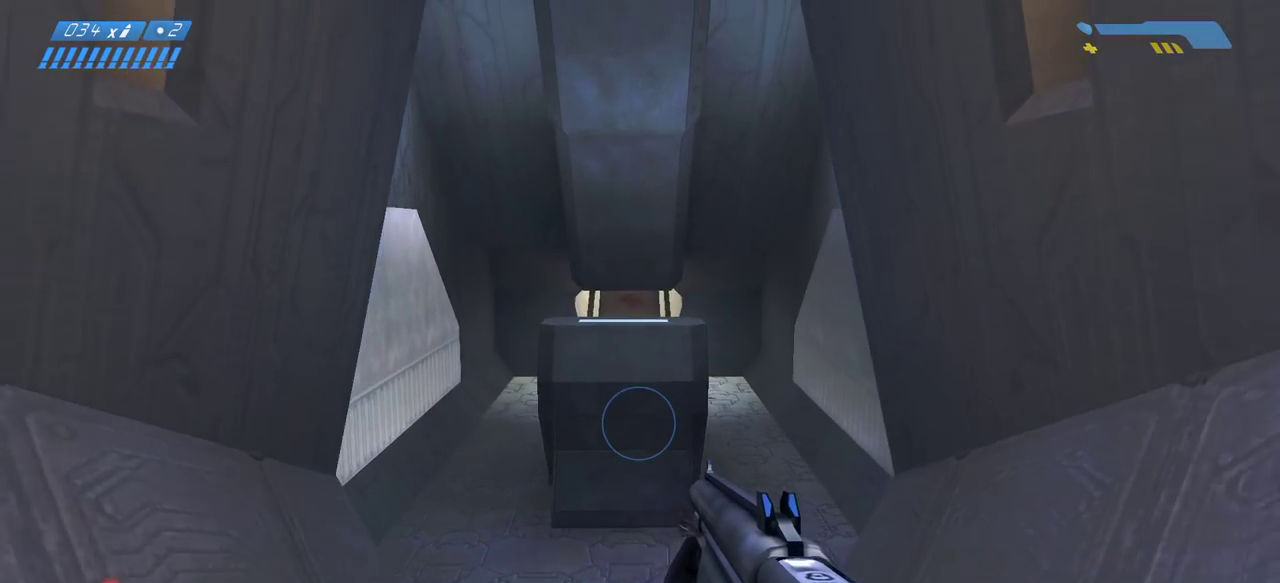
{"keys": ["d", "s"], "mouse": [], "events": [[450, "d", "down"]]}
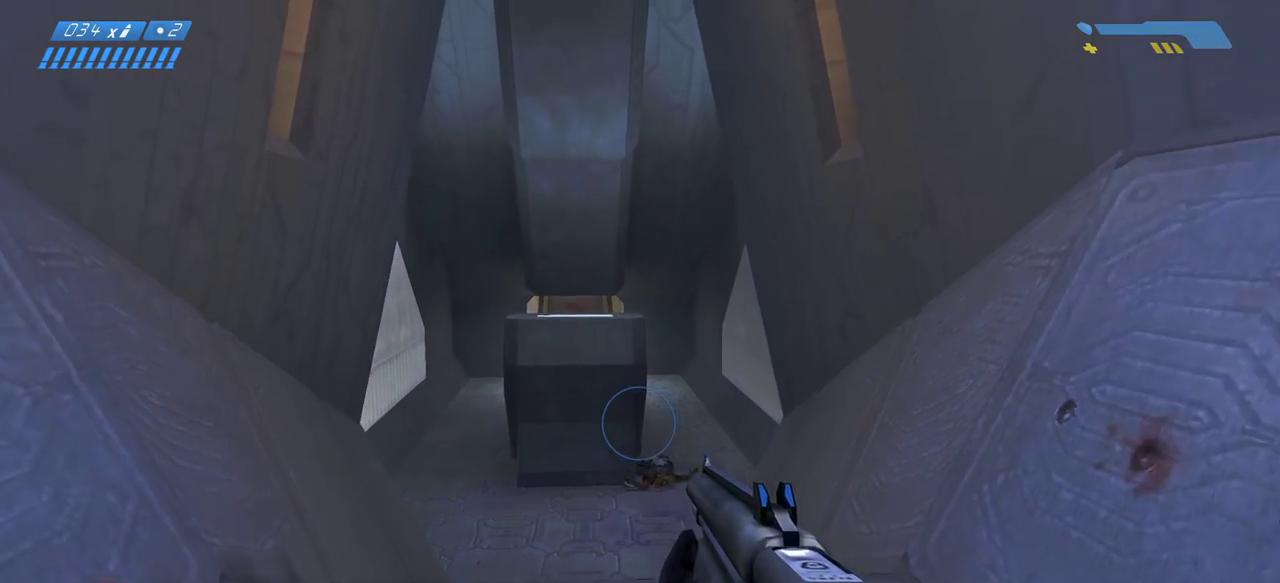
{"keys": [], "mouse": [], "events": [[100, "d", "up"], [317, "s", "up"]]}
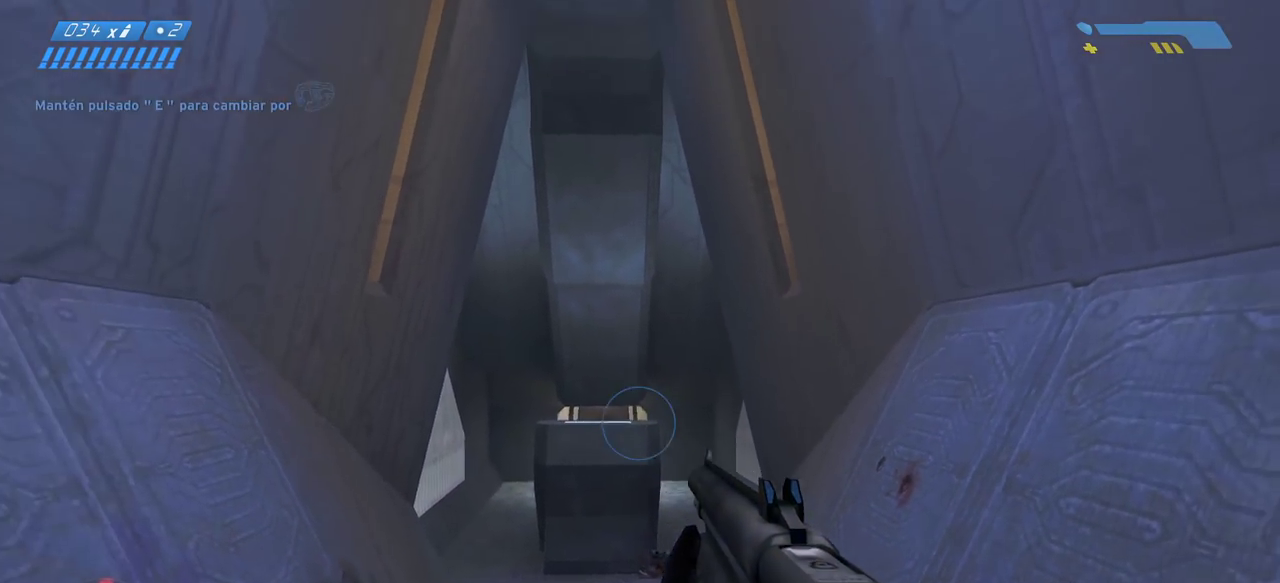
{"keys": ["w"], "mouse": [], "events": [[183, "w", "down"]]}
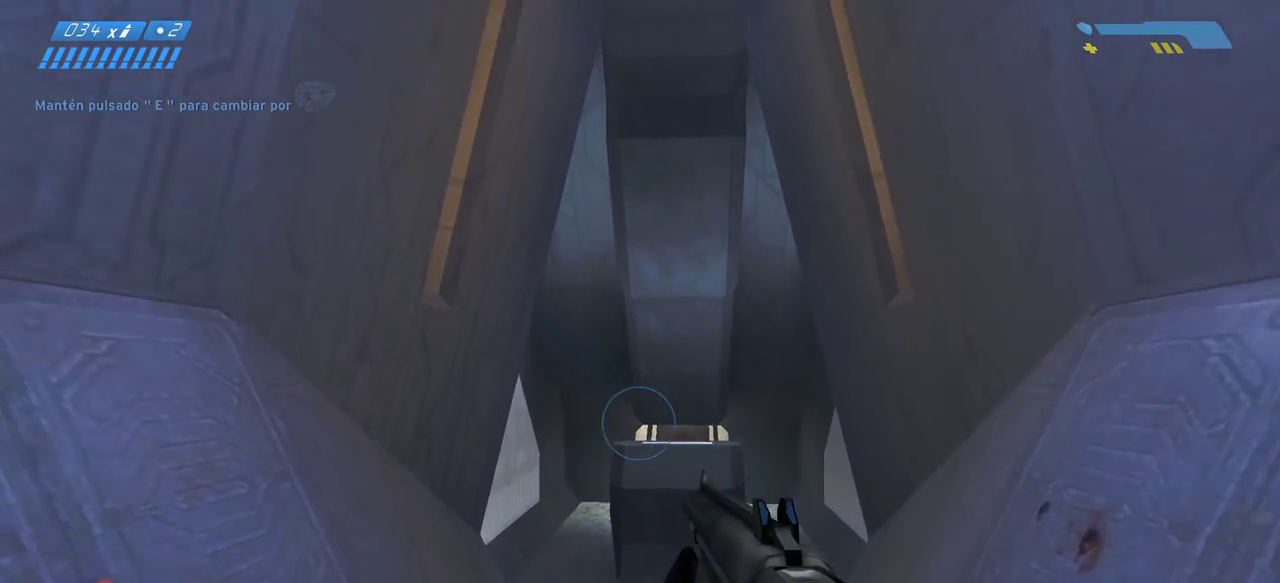
{"keys": [], "mouse": [], "events": [[17, "w", "up"]]}
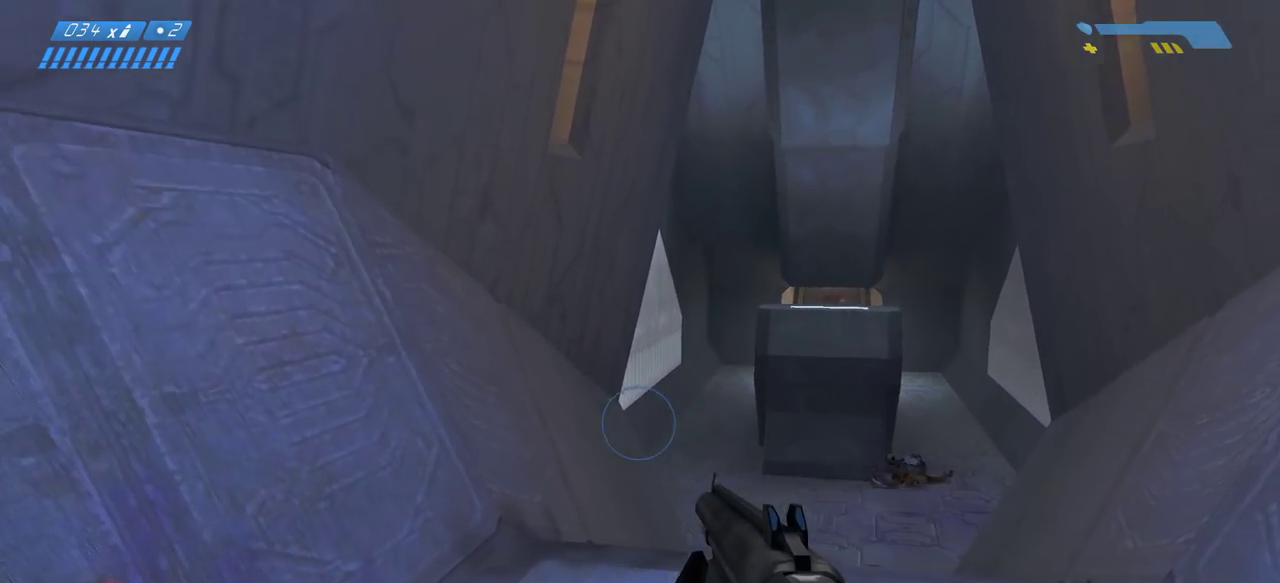
{"keys": [], "mouse": [], "events": []}
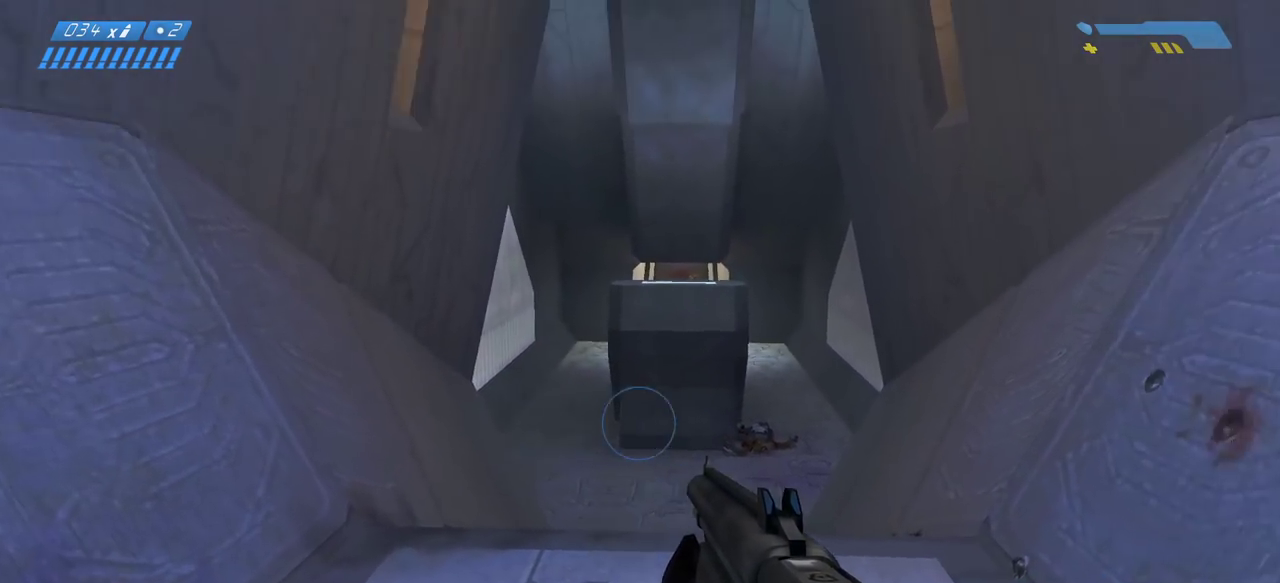
{"keys": ["d"], "mouse": [], "events": [[333, "s", "down"], [467, "d", "down"], [500, "s", "up"]]}
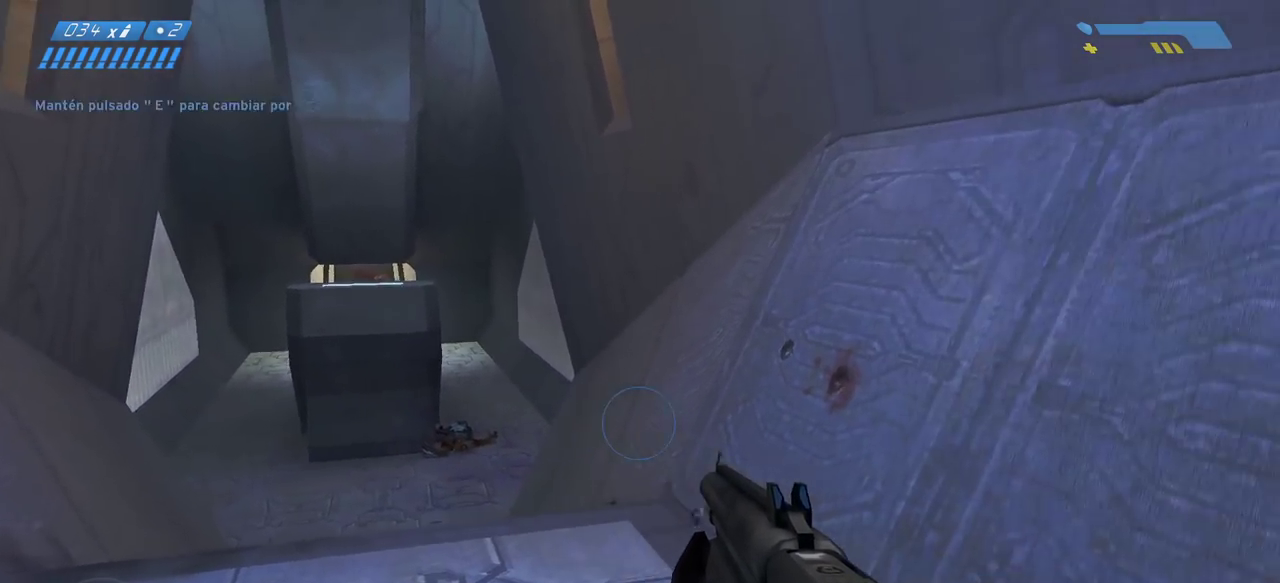
{"keys": ["w"], "mouse": [], "events": [[183, "w", "down"], [267, "d", "up"]]}
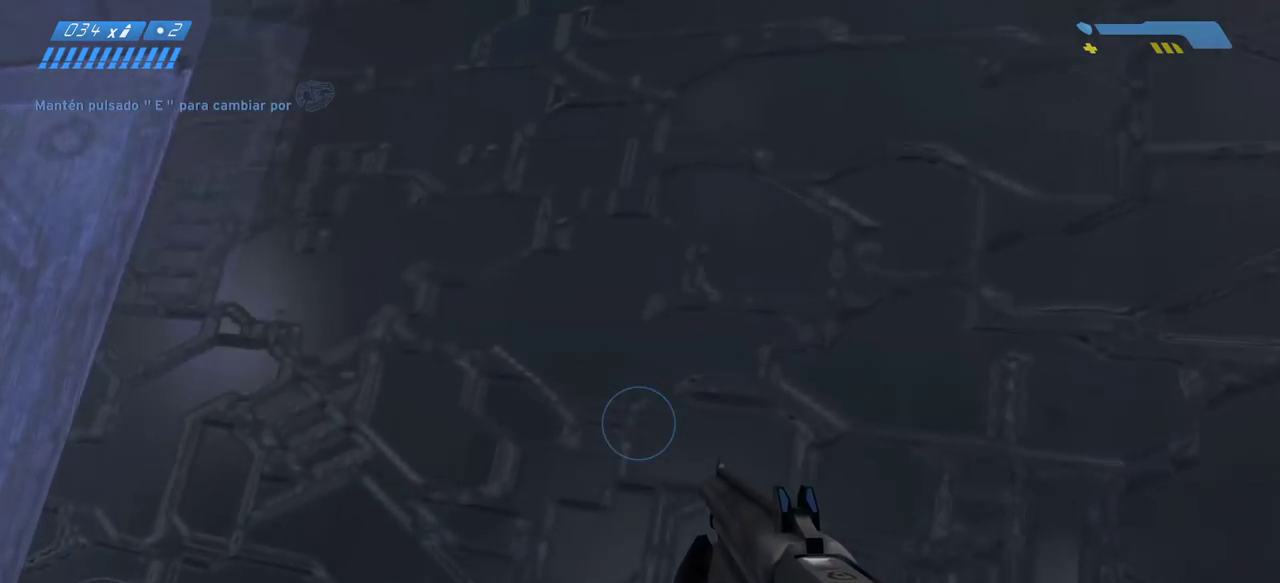
{"keys": ["d", "w"], "mouse": [], "events": [[33, "d", "down"]]}
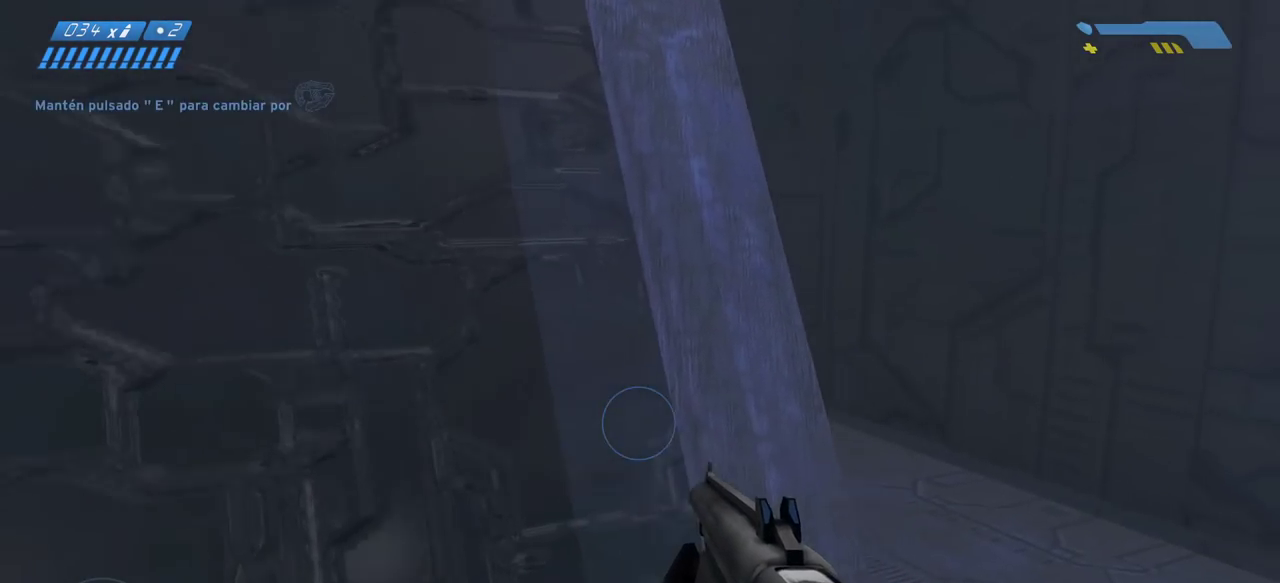
{"keys": ["w"], "mouse": [], "events": [[283, "d", "up"]]}
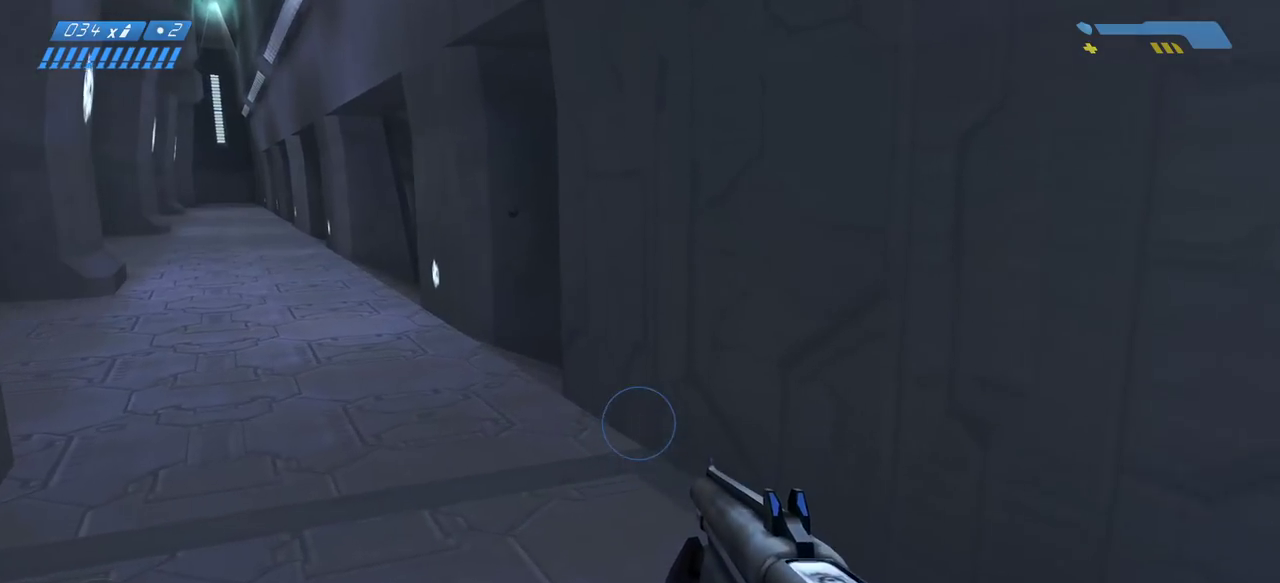
{"keys": ["w"], "mouse": [], "events": [[167, "d", "down"], [300, "d", "up"]]}
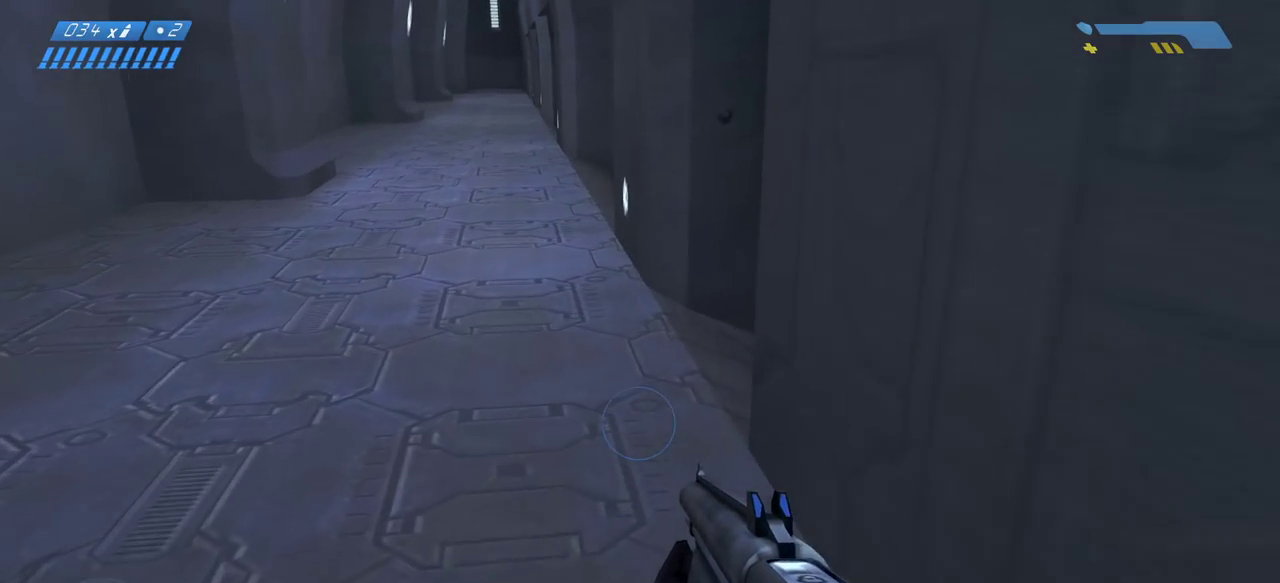
{"keys": ["w"], "mouse": [], "events": []}
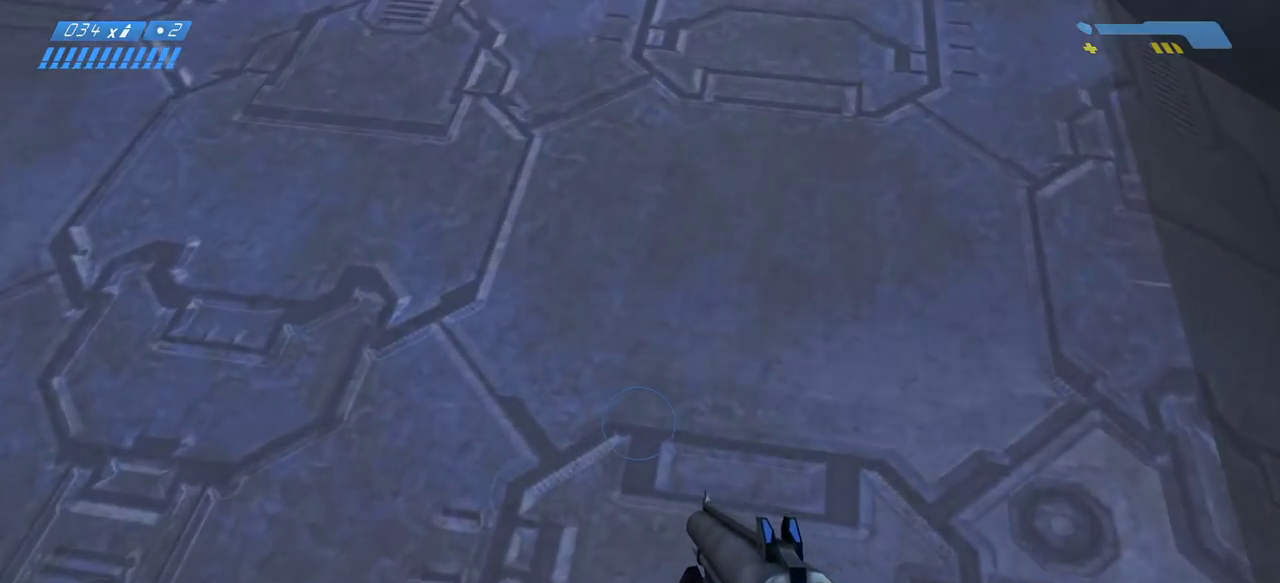
{"keys": [], "mouse": [], "events": [[100, "w", "up"], [317, "d", "down"], [367, "d", "up"]]}
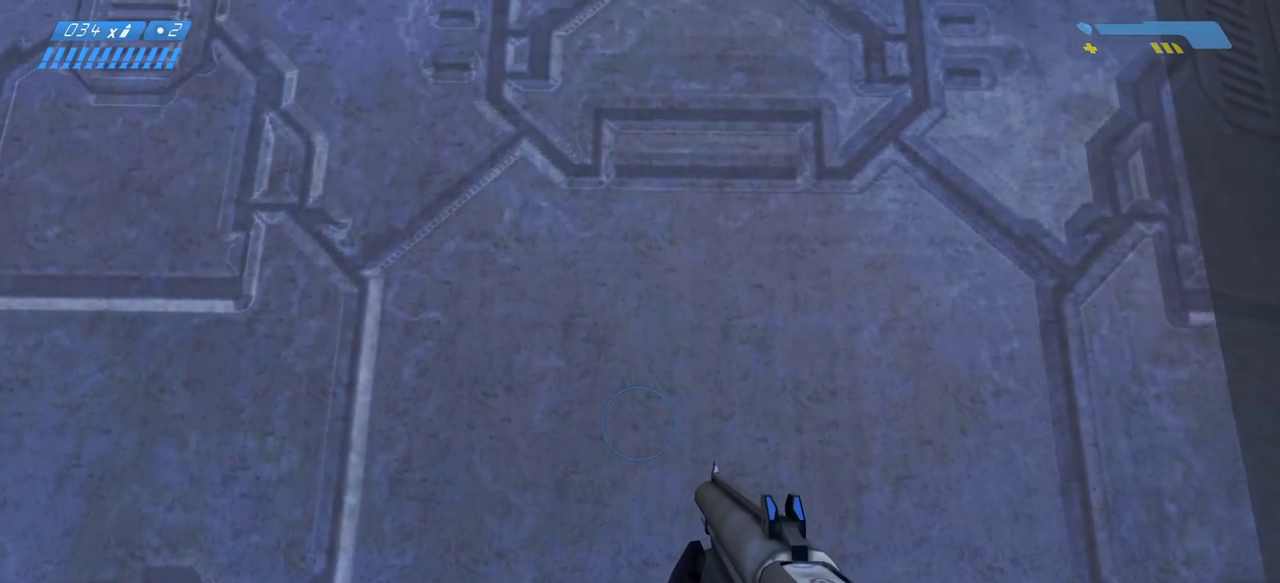
{"keys": ["w"], "mouse": [], "events": [[17, "w", "down"], [117, "w", "up"], [217, "d", "down"], [267, "d", "up"], [450, "w", "down"]]}
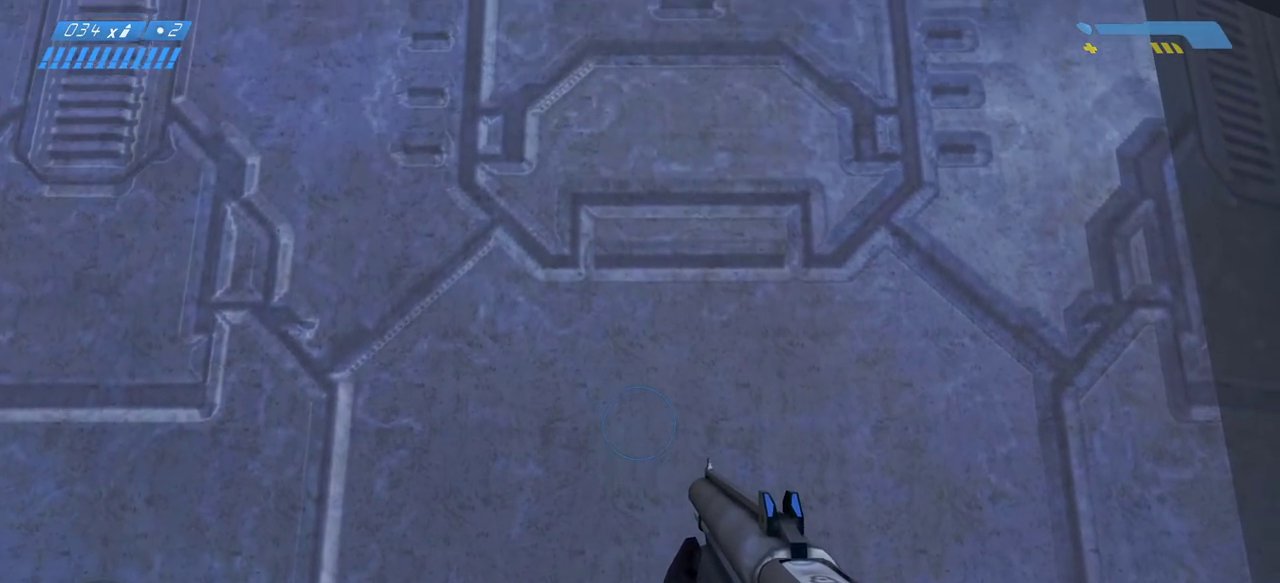
{"keys": [], "mouse": [], "events": [[67, "w", "up"], [200, "d", "down"], [267, "d", "up"], [400, "s", "down"], [467, "s", "up"]]}
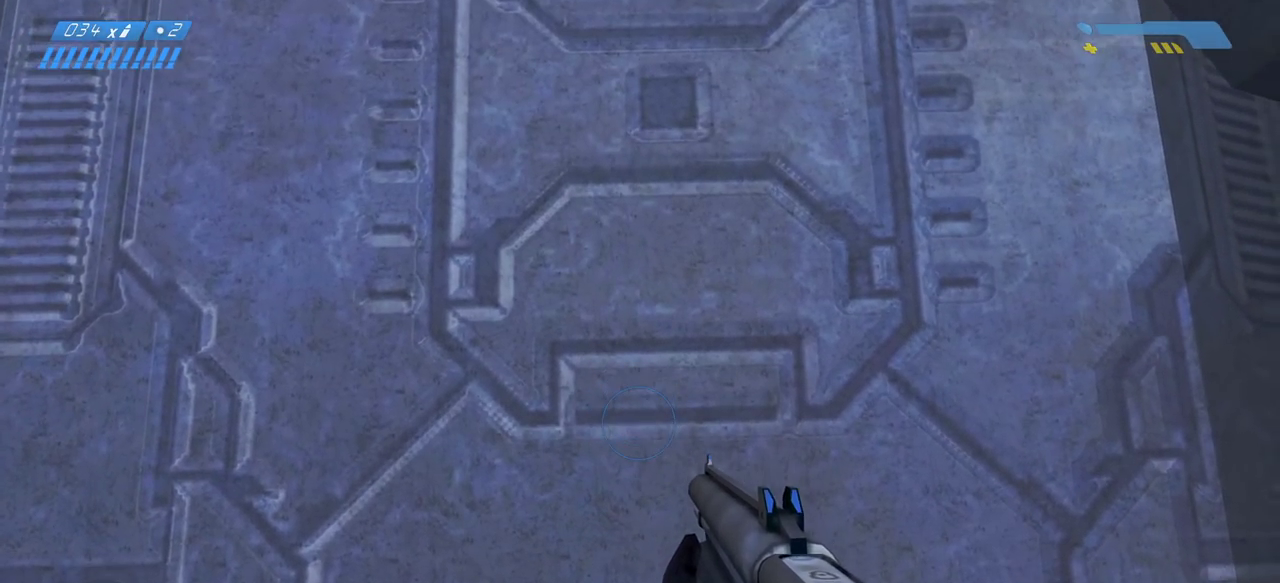
{"keys": [], "mouse": [], "events": [[183, "s", "down"], [233, "s", "up"]]}
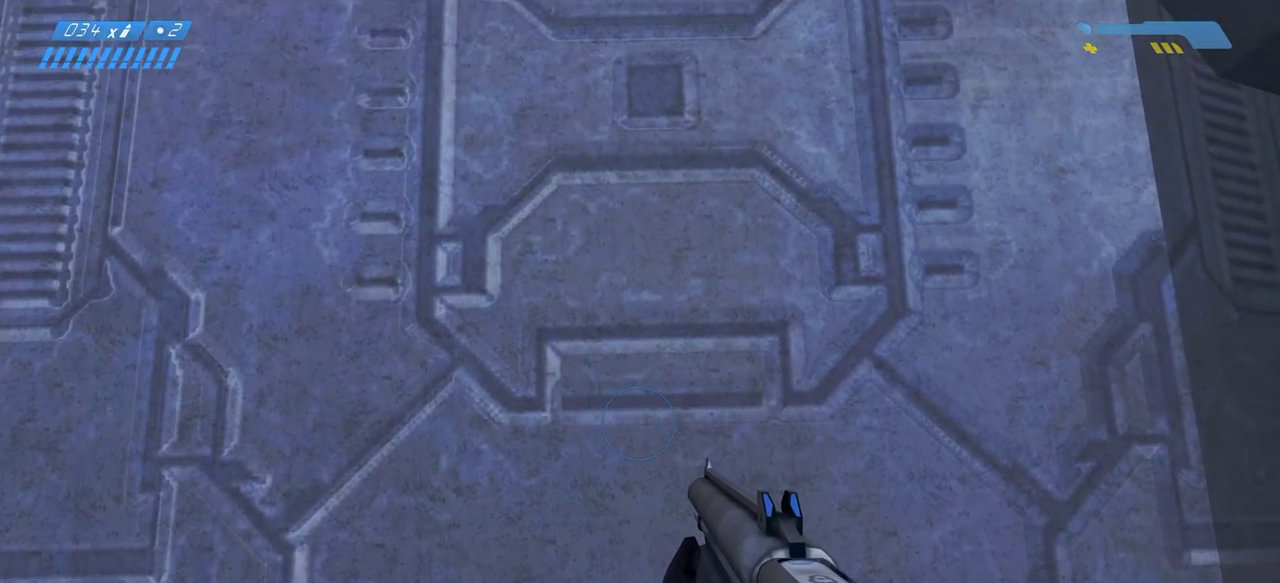
{"keys": [], "mouse": [], "events": []}
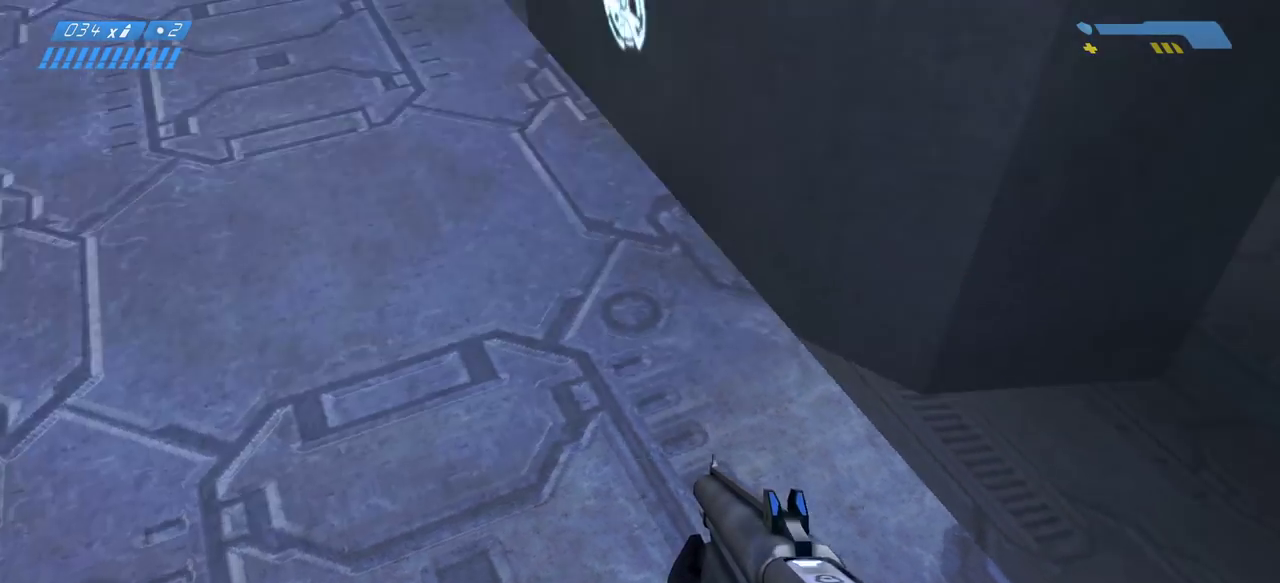
{"keys": [], "mouse": [], "events": []}
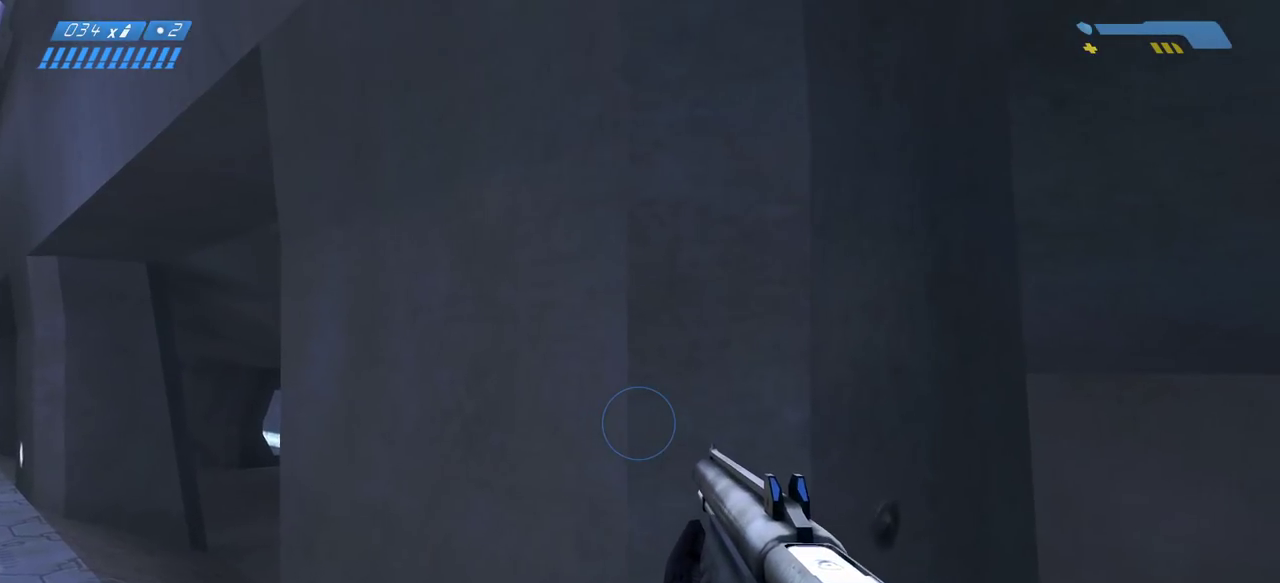
{"keys": [], "mouse": [], "events": [[100, "mouse_left", "down"], [200, "mouse_left", "up"]]}
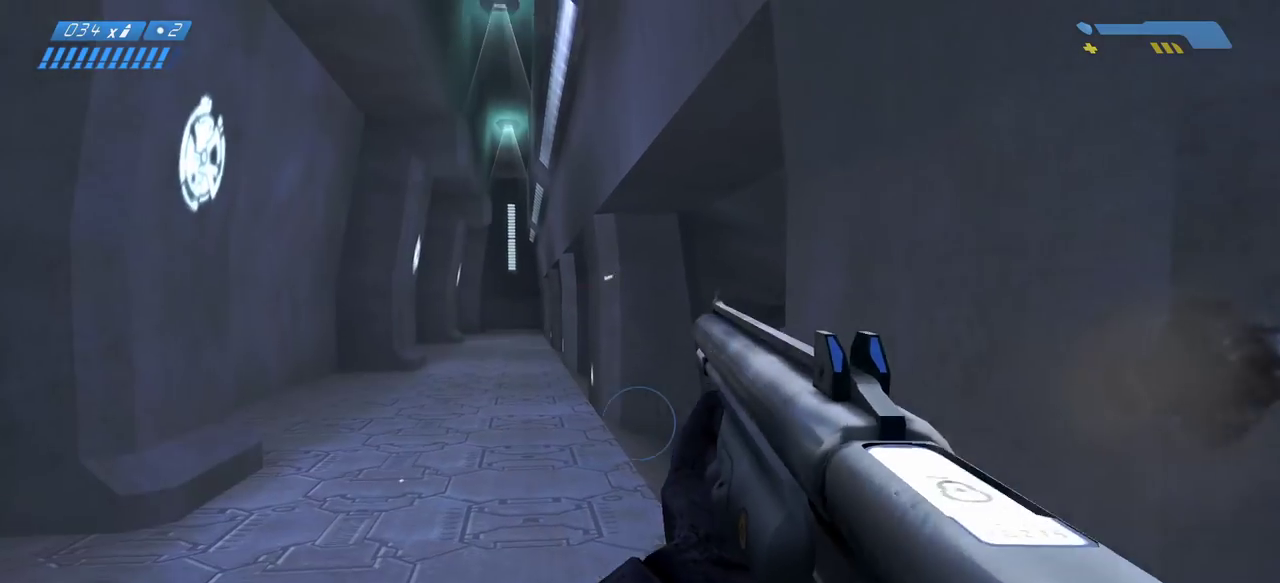
{"keys": [], "mouse": [], "events": [[217, "r", "down"], [267, "r", "up"], [367, "r", "down"], [433, "r", "up"]]}
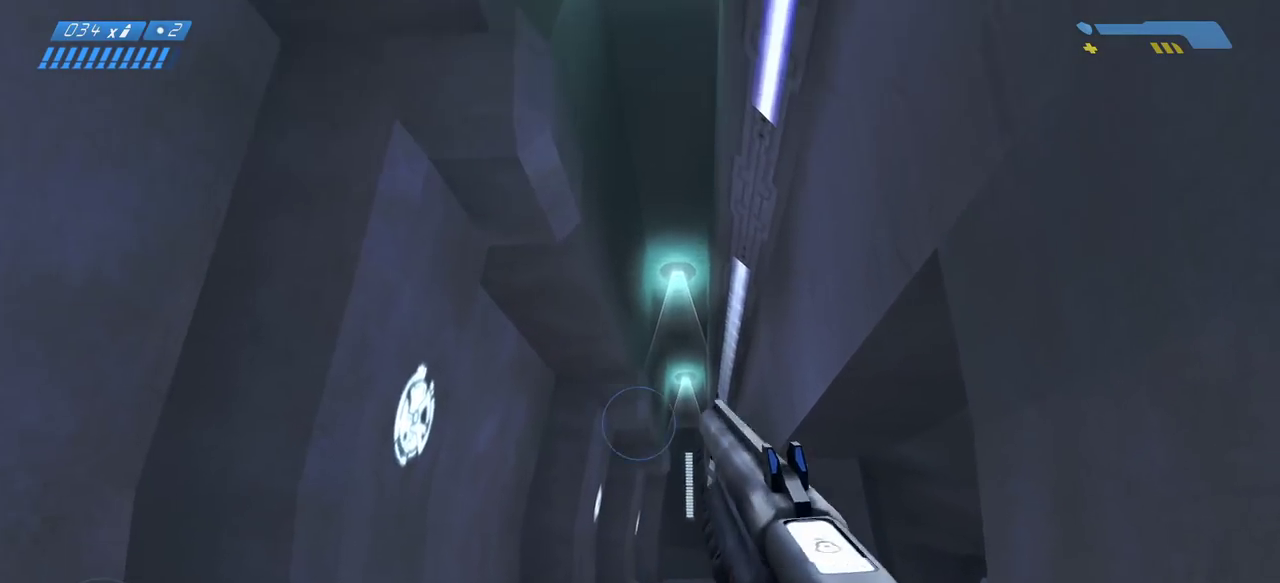
{"keys": [], "mouse": [], "events": []}
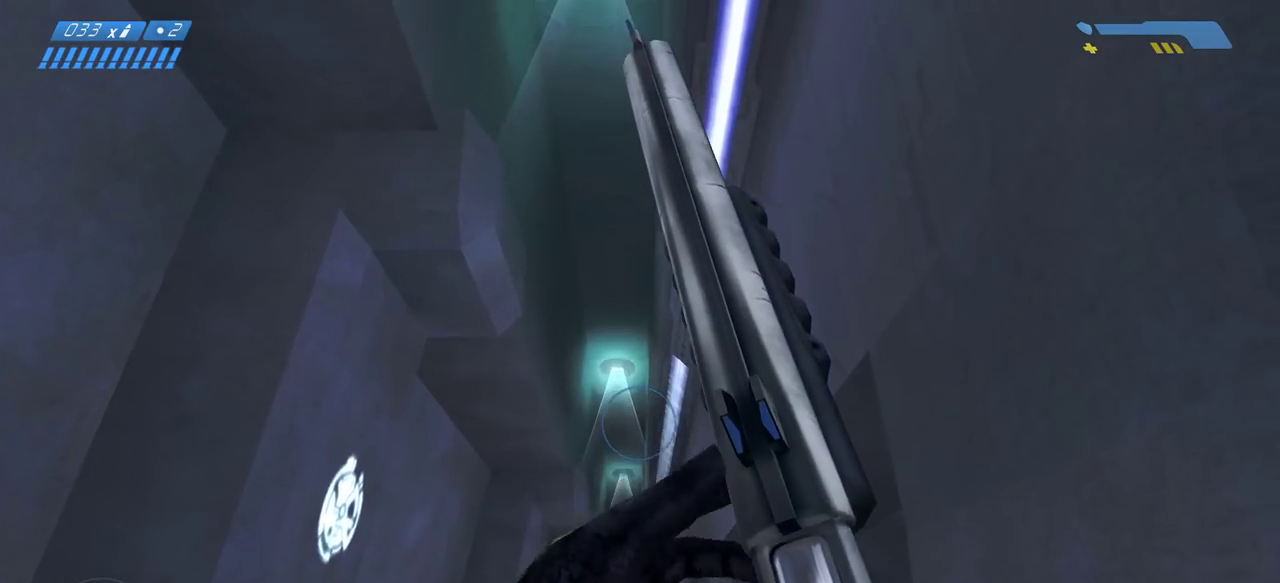
{"keys": [], "mouse": [], "events": []}
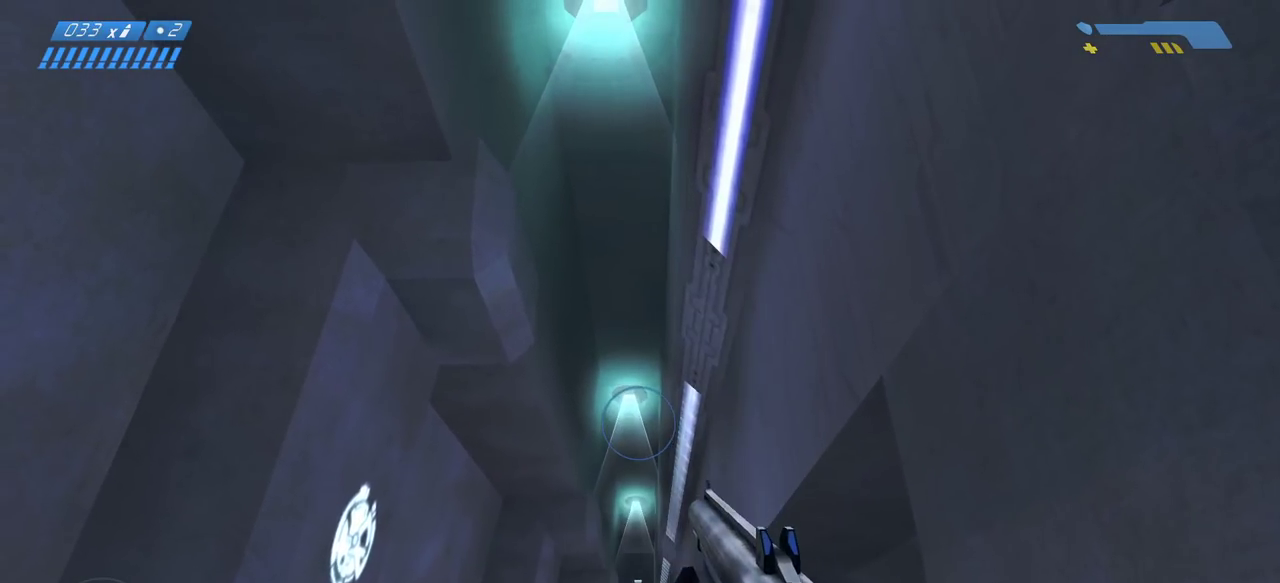
{"keys": [], "mouse": [], "events": []}
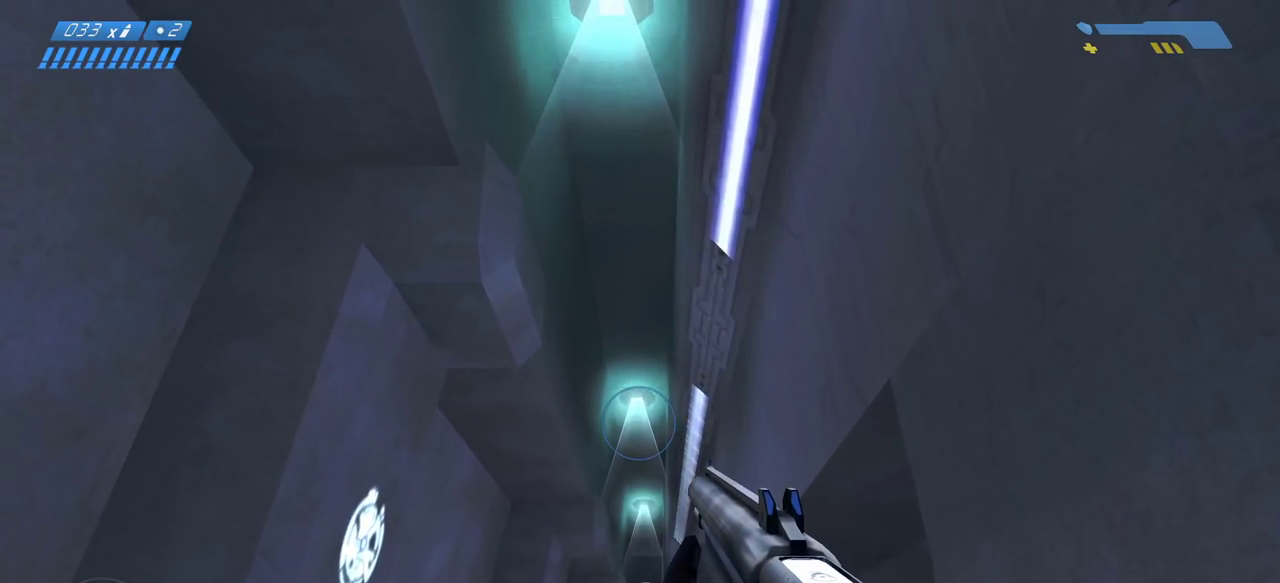
{"keys": [], "mouse": [], "events": []}